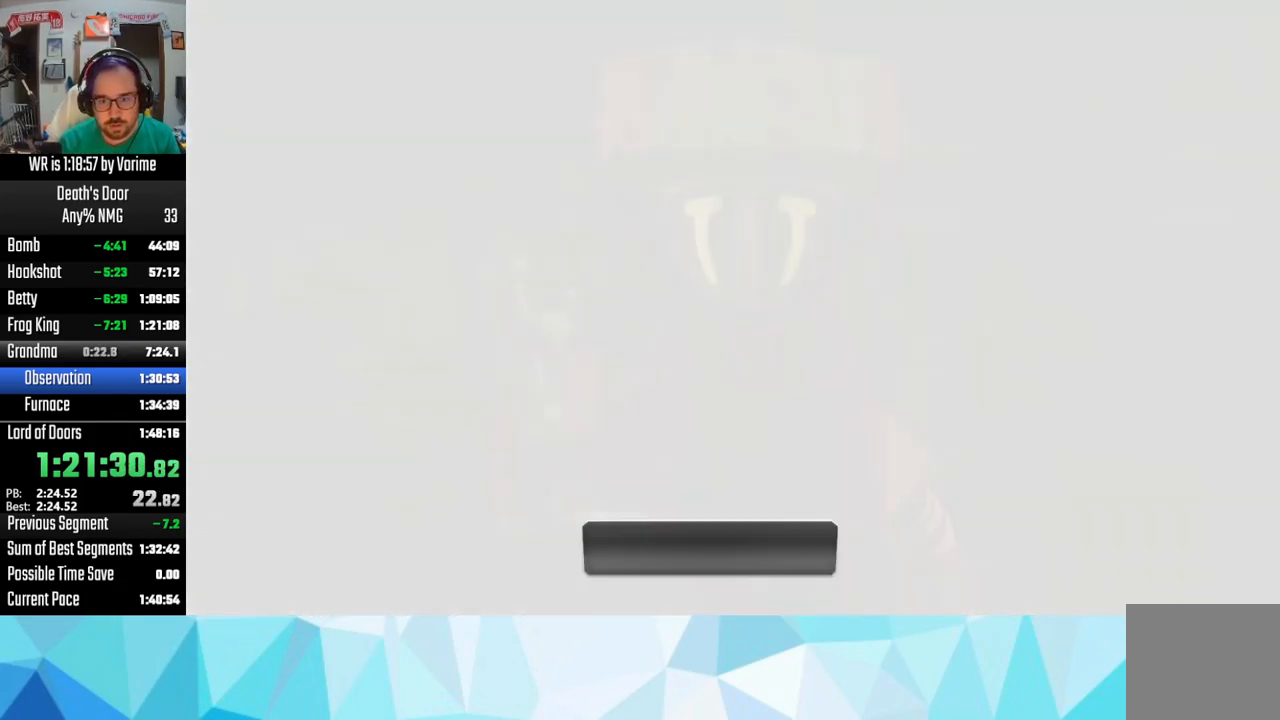
Gameplay with a controller (PlayStation layout); each line is a JSON object with the inputs held at the frame after it. "events" lists button and stick changes between this image and that frame as [ms after this image, input, new state], when the widget could be followed in between.
{"buttons": ["SQUARE"], "left_stick": "center", "right_stick": "center", "events": [[400, "CROSS", "down"], [433, "CROSS", "up"], [450, "SQUARE", "down"]]}
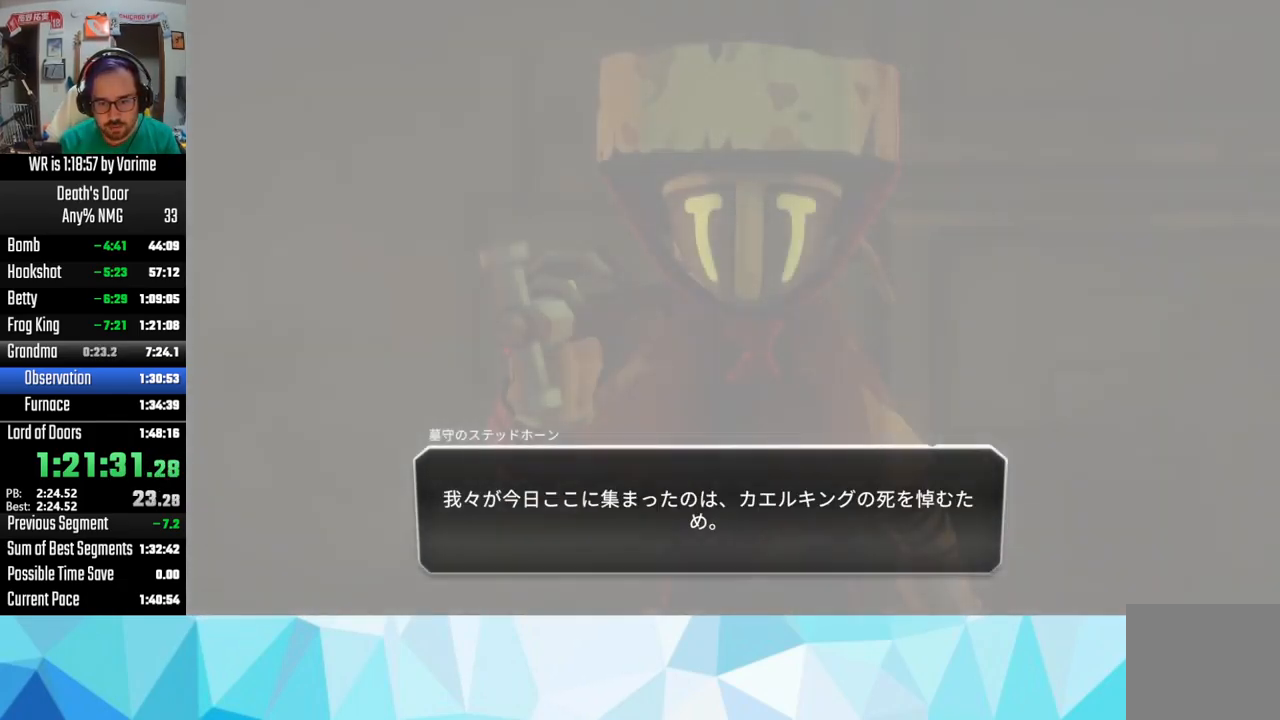
{"buttons": ["CROSS"], "left_stick": "center", "right_stick": "center", "events": [[83, "CROSS", "down"], [83, "SQUARE", "up"], [116, "CROSS", "up"], [133, "SQUARE", "down"], [233, "CROSS", "down"], [233, "SQUARE", "up"], [250, "CROSS", "up"], [283, "SQUARE", "down"], [316, "SQUARE", "up"], [400, "CROSS", "down"], [416, "CROSS", "up"], [466, "SQUARE", "down"], [500, "CROSS", "down"], [500, "SQUARE", "up"]]}
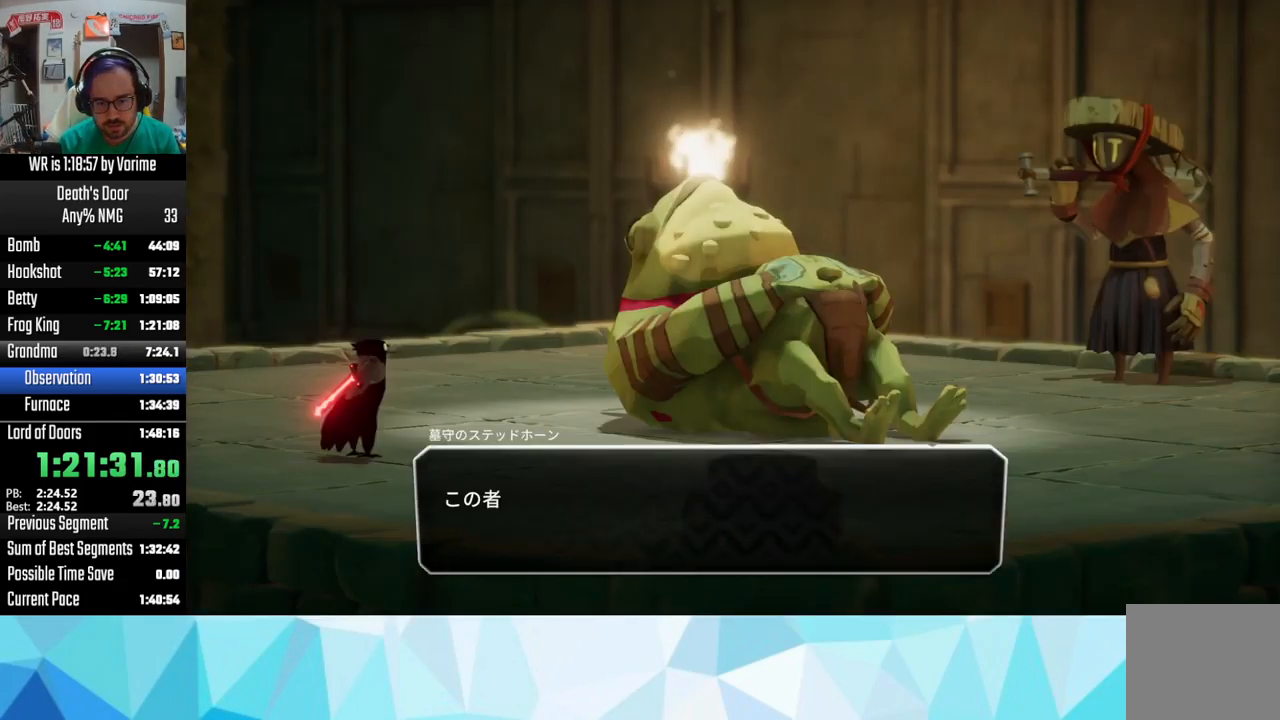
{"buttons": ["SQUARE"], "left_stick": "center", "right_stick": "center", "events": [[116, "CROSS", "up"], [116, "SQUARE", "down"], [183, "CROSS", "down"], [183, "SQUARE", "up"], [200, "CROSS", "up"], [233, "SQUARE", "down"], [350, "CROSS", "down"], [350, "SQUARE", "up"], [366, "CROSS", "up"], [450, "SQUARE", "down"]]}
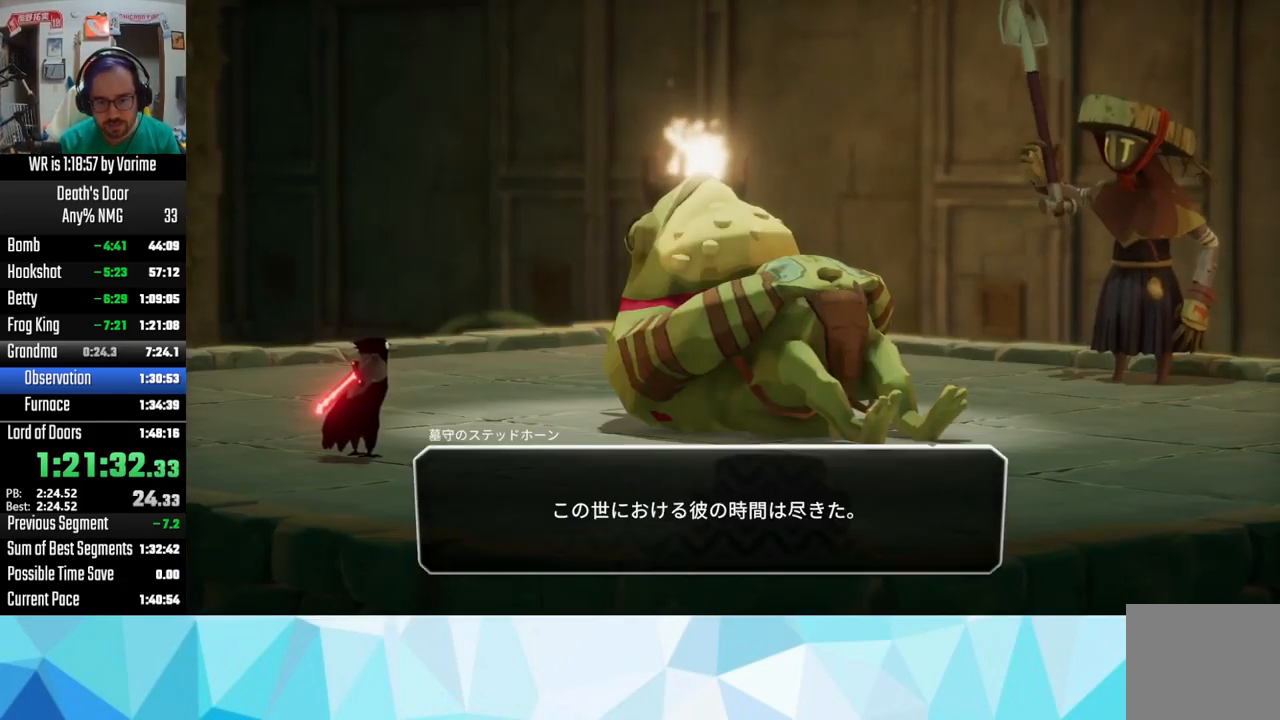
{"buttons": [], "left_stick": "center", "right_stick": "center", "events": [[50, "CROSS", "down"], [50, "SQUARE", "up"], [100, "CROSS", "up"], [116, "SQUARE", "down"], [200, "SQUARE", "up"], [217, "CROSS", "down"], [250, "CROSS", "up"], [267, "SQUARE", "down"], [283, "SQUARE", "up"]]}
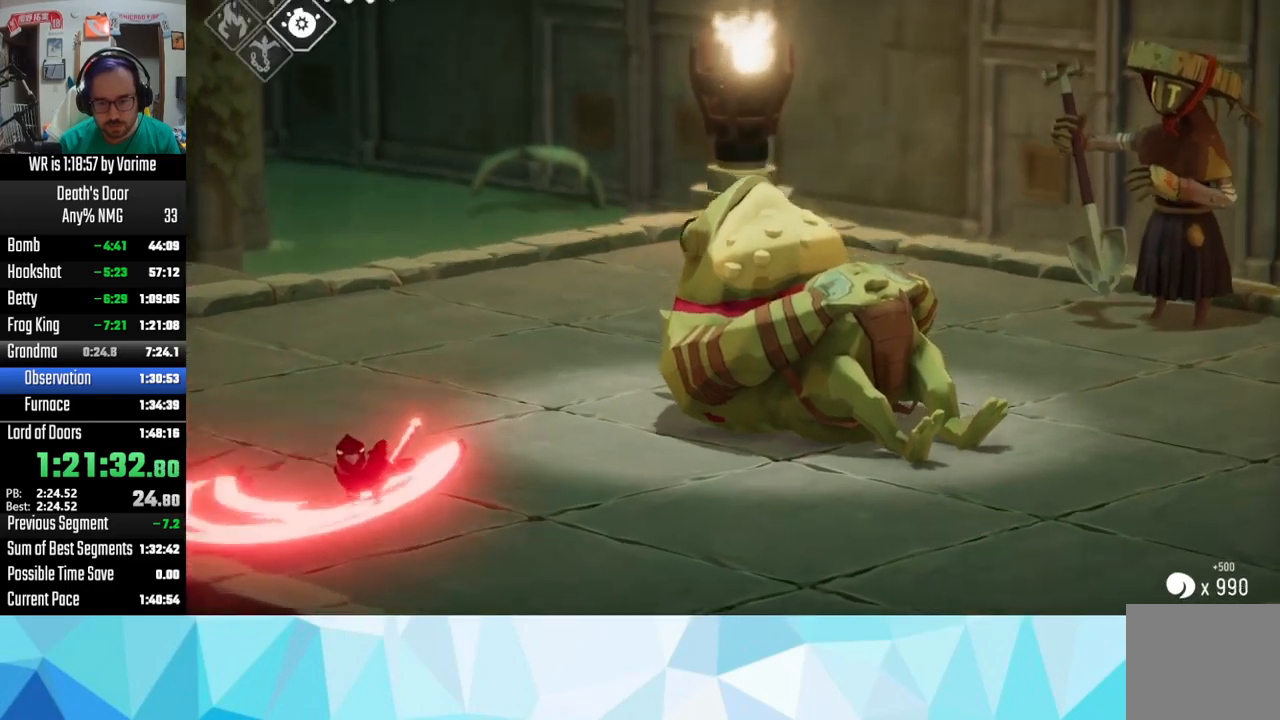
{"buttons": [], "left_stick": "center", "right_stick": "center", "events": [[133, "TOUCHPAD", "down"], [167, "TOUCHPAD", "up"]]}
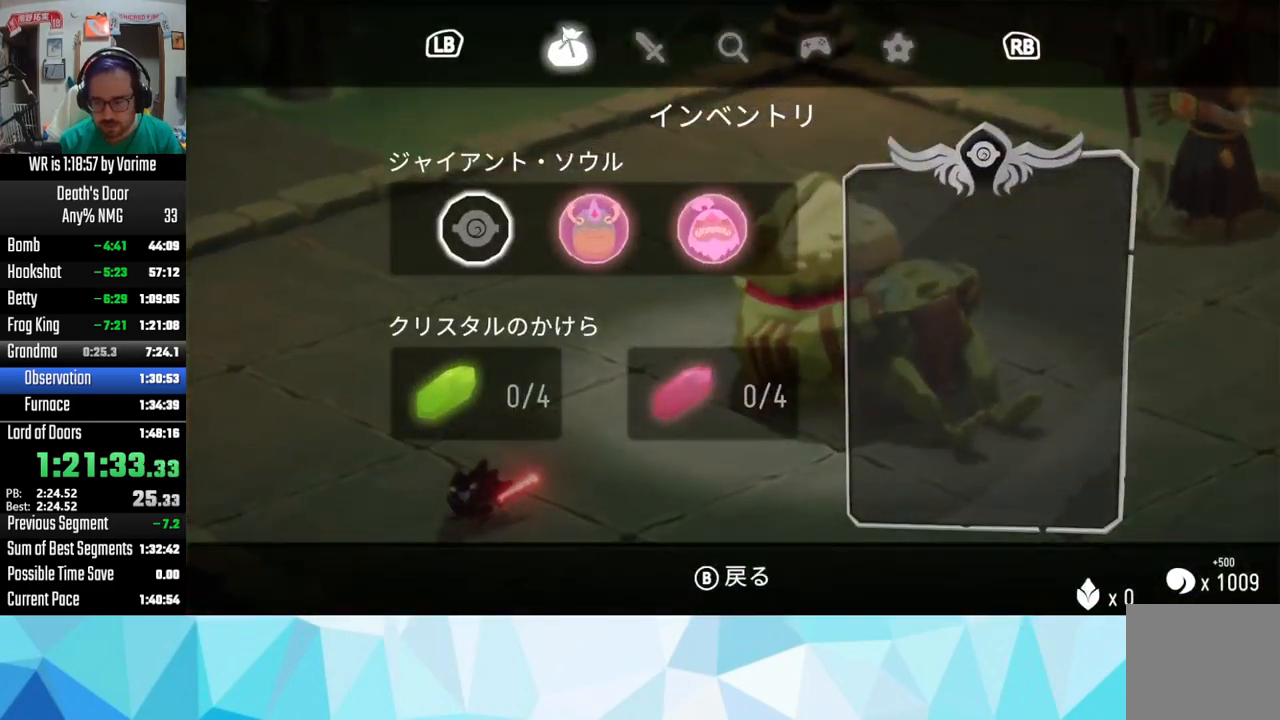
{"buttons": [], "left_stick": "center", "right_stick": "center", "events": [[133, "L1", "down"], [267, "L1", "up"]]}
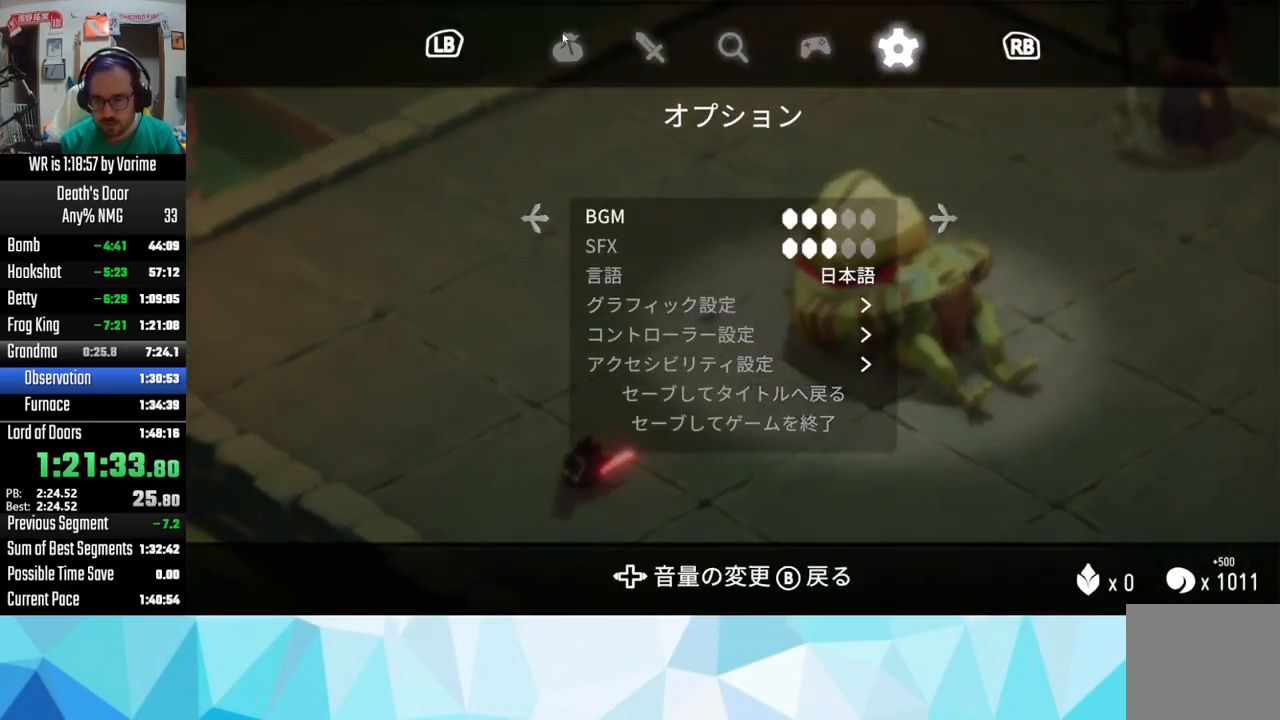
{"buttons": [], "left_stick": "center", "right_stick": "center", "events": [[167, "DPAD_UP", "down"], [317, "DPAD_UP", "up"], [367, "DPAD_UP", "down"], [450, "CROSS", "down"], [450, "DPAD_UP", "up"], [483, "CROSS", "up"]]}
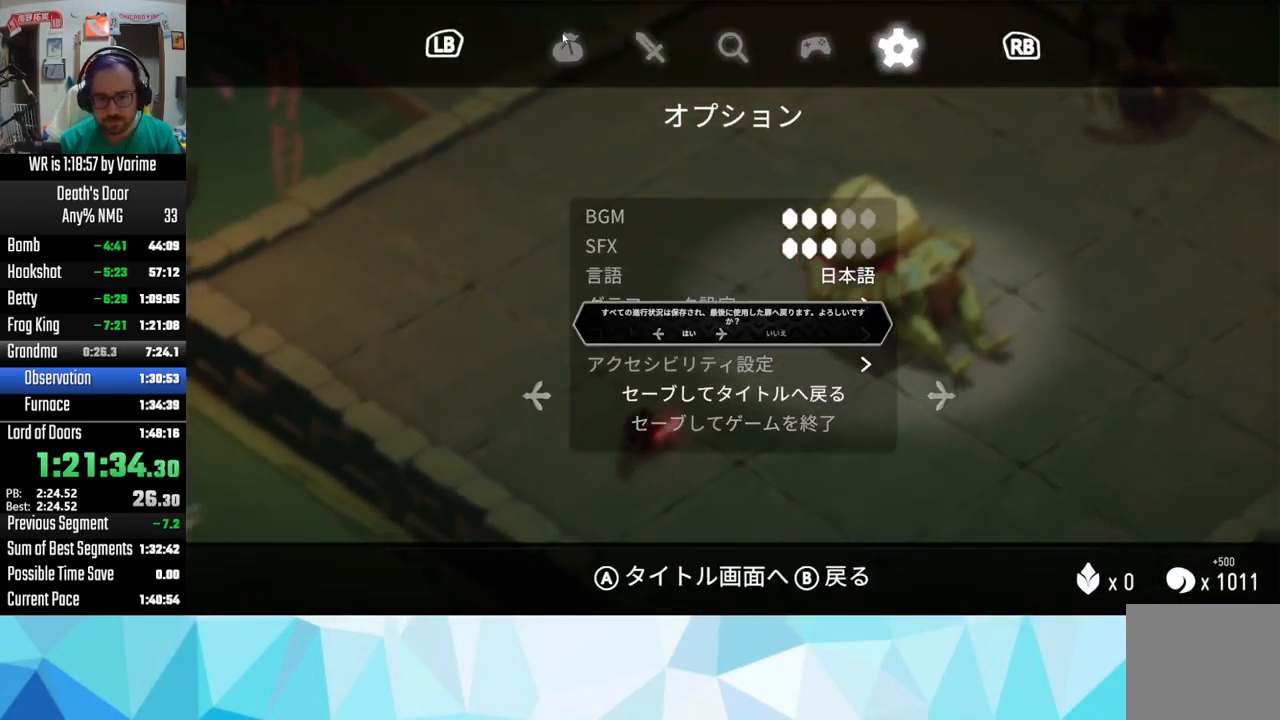
{"buttons": [], "left_stick": "center", "right_stick": "center", "events": [[33, "CROSS", "down"], [150, "CROSS", "up"], [200, "CROSS", "down"], [300, "CROSS", "up"], [350, "CROSS", "down"], [400, "CROSS", "up"]]}
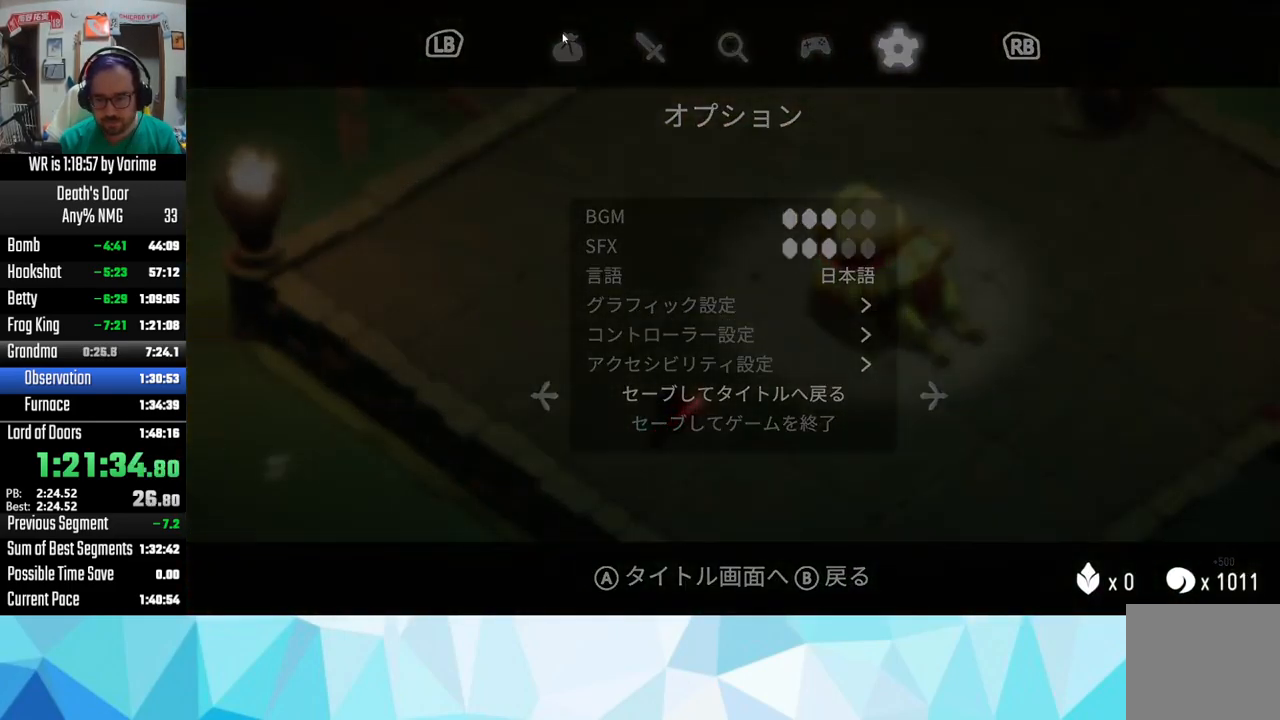
{"buttons": [], "left_stick": "center", "right_stick": "center", "events": [[33, "CROSS", "down"], [83, "CROSS", "up"], [200, "CROSS", "down"], [233, "CROSS", "up"], [383, "CROSS", "down"], [450, "CROSS", "up"]]}
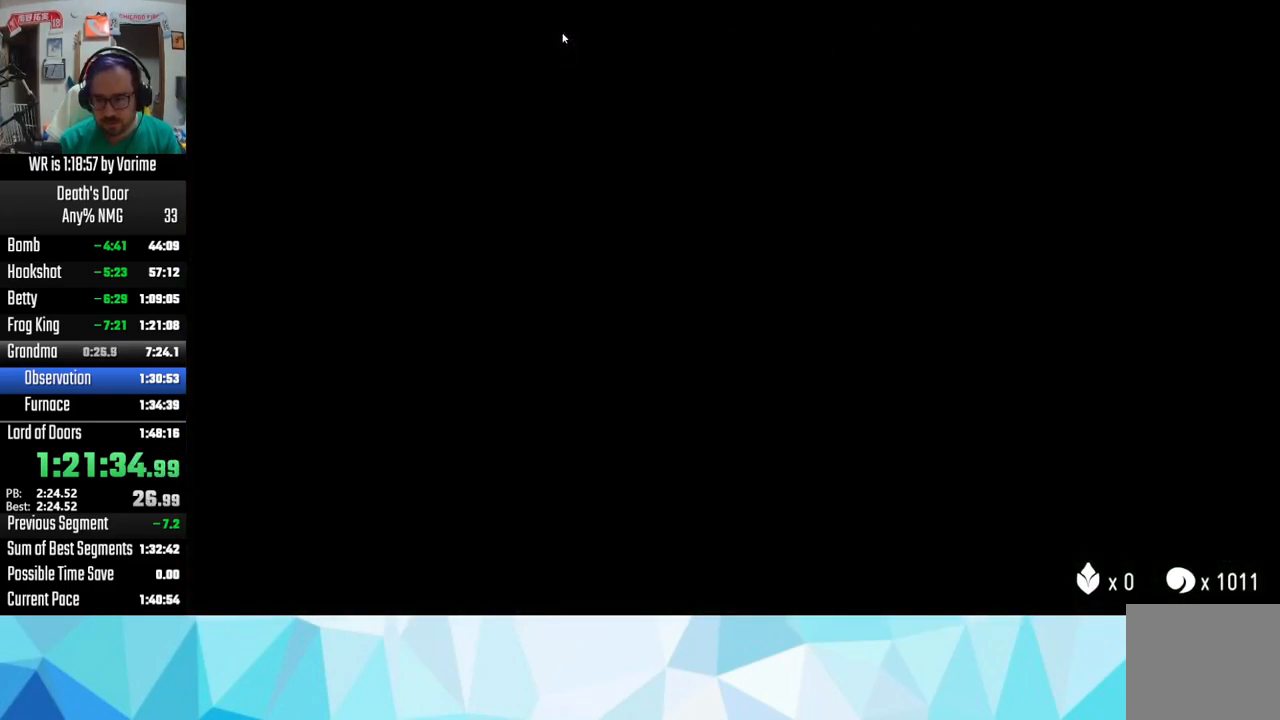
{"buttons": [], "left_stick": "center", "right_stick": "center", "events": []}
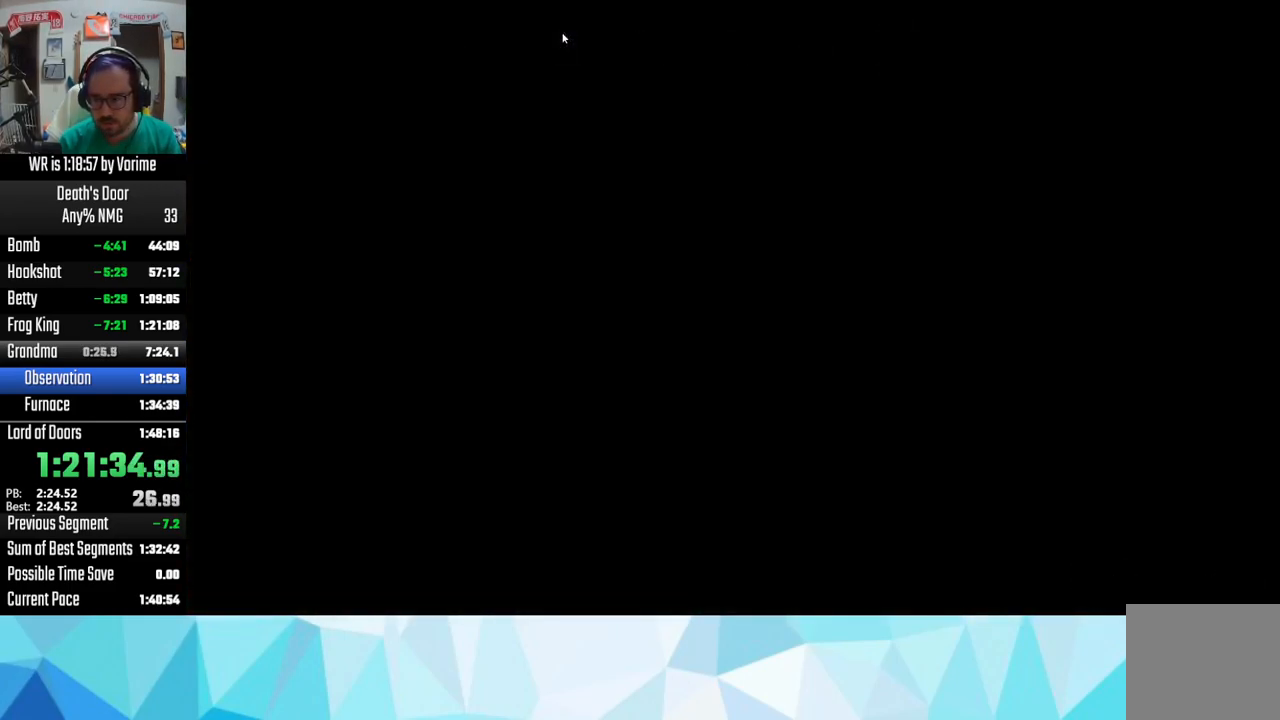
{"buttons": [], "left_stick": "center", "right_stick": "center", "events": []}
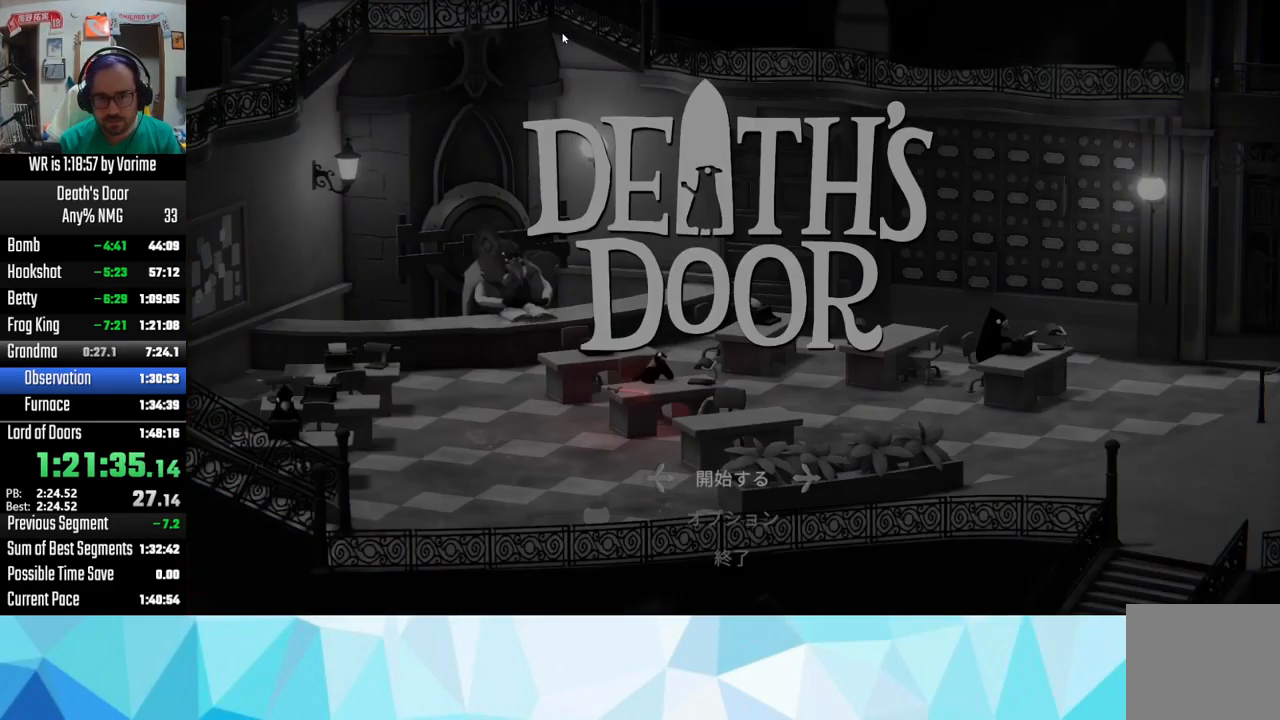
{"buttons": [], "left_stick": "center", "right_stick": "center", "events": []}
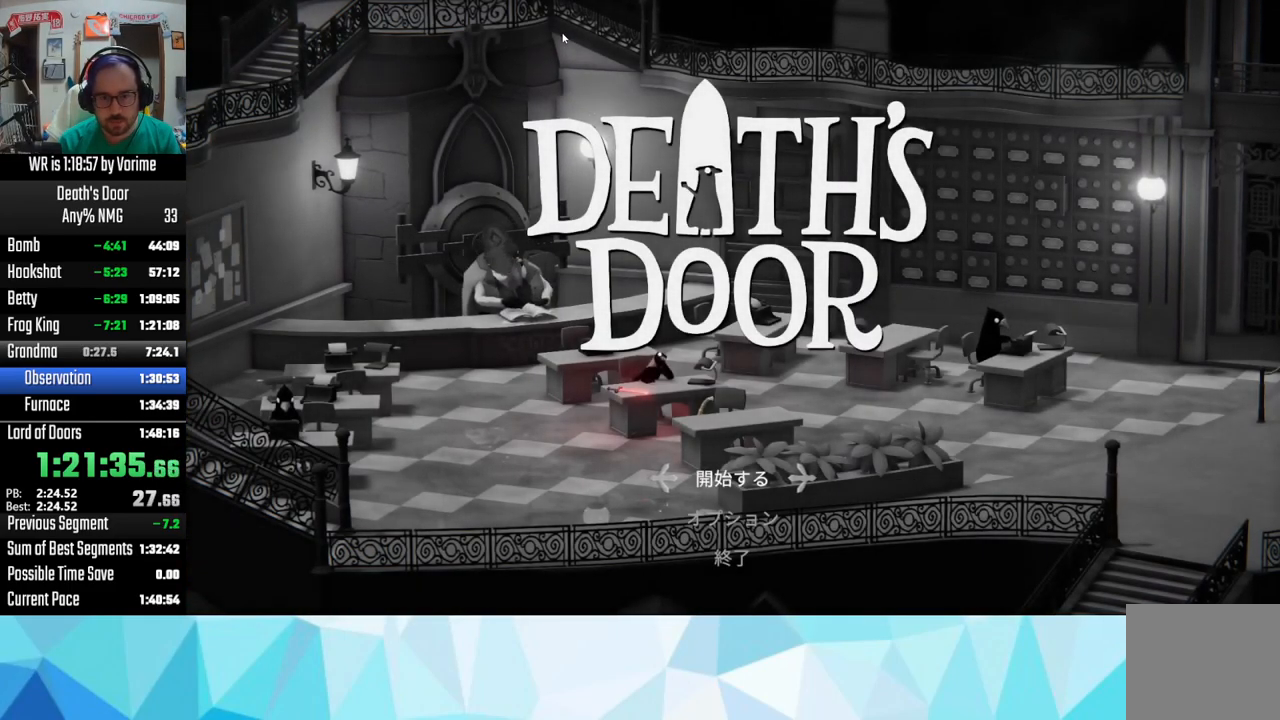
{"buttons": [], "left_stick": "center", "right_stick": "center", "events": [[50, "CROSS", "down"], [100, "CROSS", "up"], [250, "CROSS", "down"], [333, "CROSS", "up"], [383, "CROSS", "down"], [467, "CROSS", "up"]]}
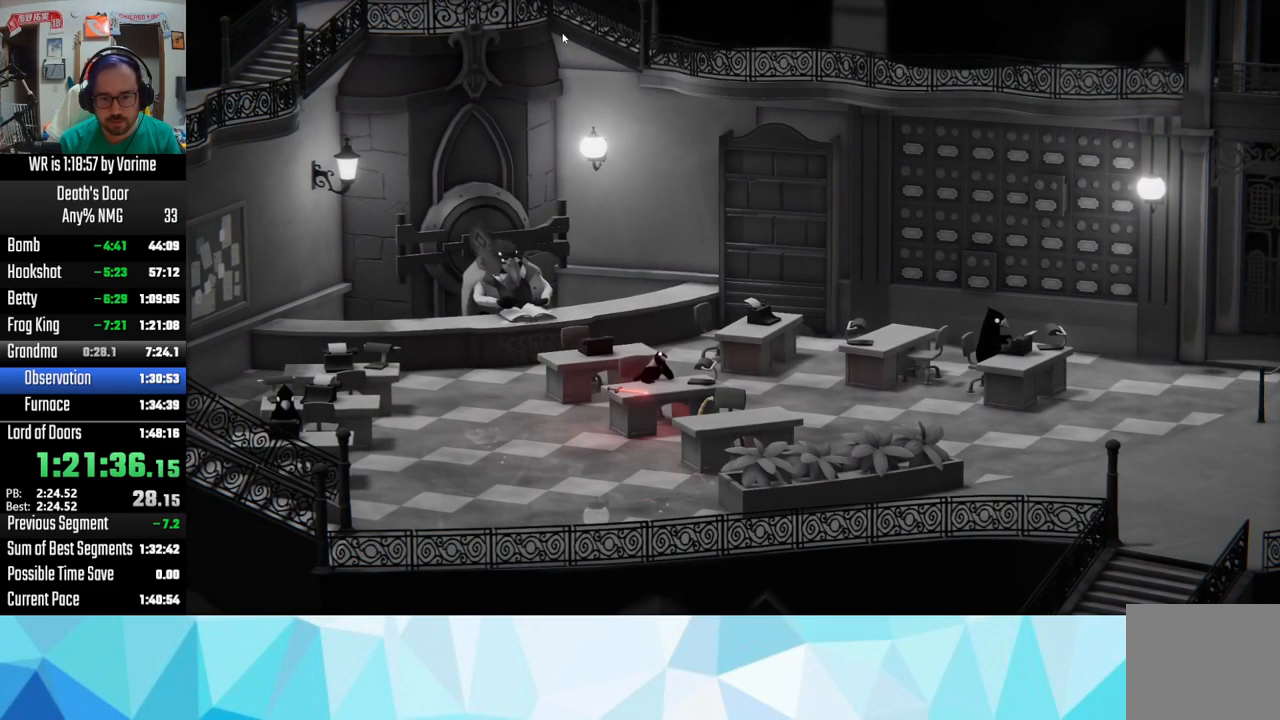
{"buttons": ["CROSS"], "left_stick": "center", "right_stick": "center", "events": [[284, "CROSS", "down"]]}
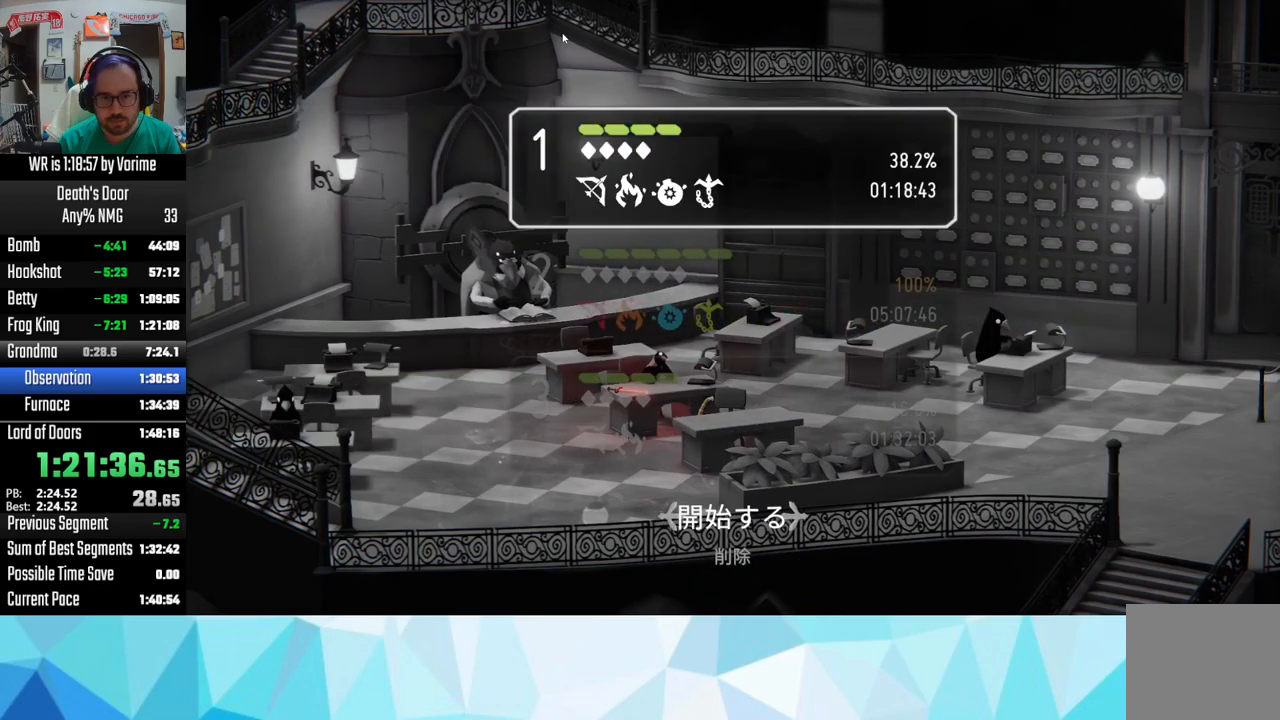
{"buttons": [], "left_stick": "center", "right_stick": "center", "events": [[50, "CROSS", "up"]]}
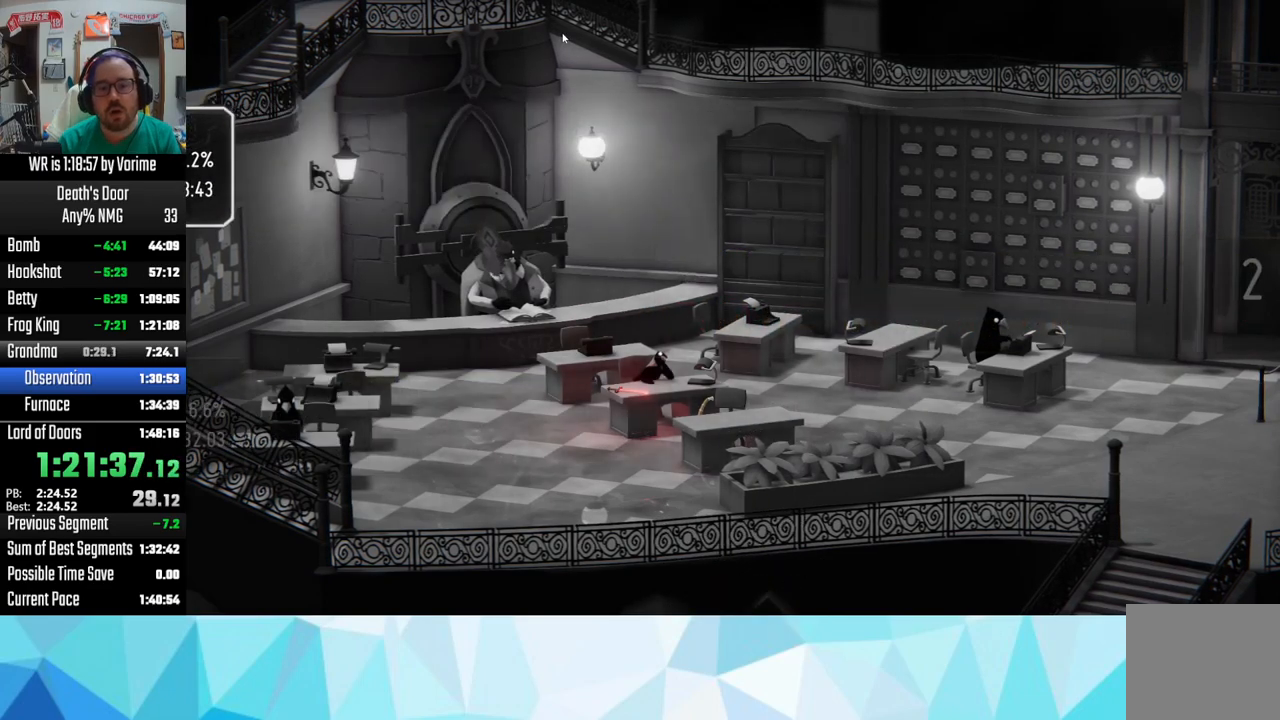
{"buttons": [], "left_stick": "center", "right_stick": "center", "events": []}
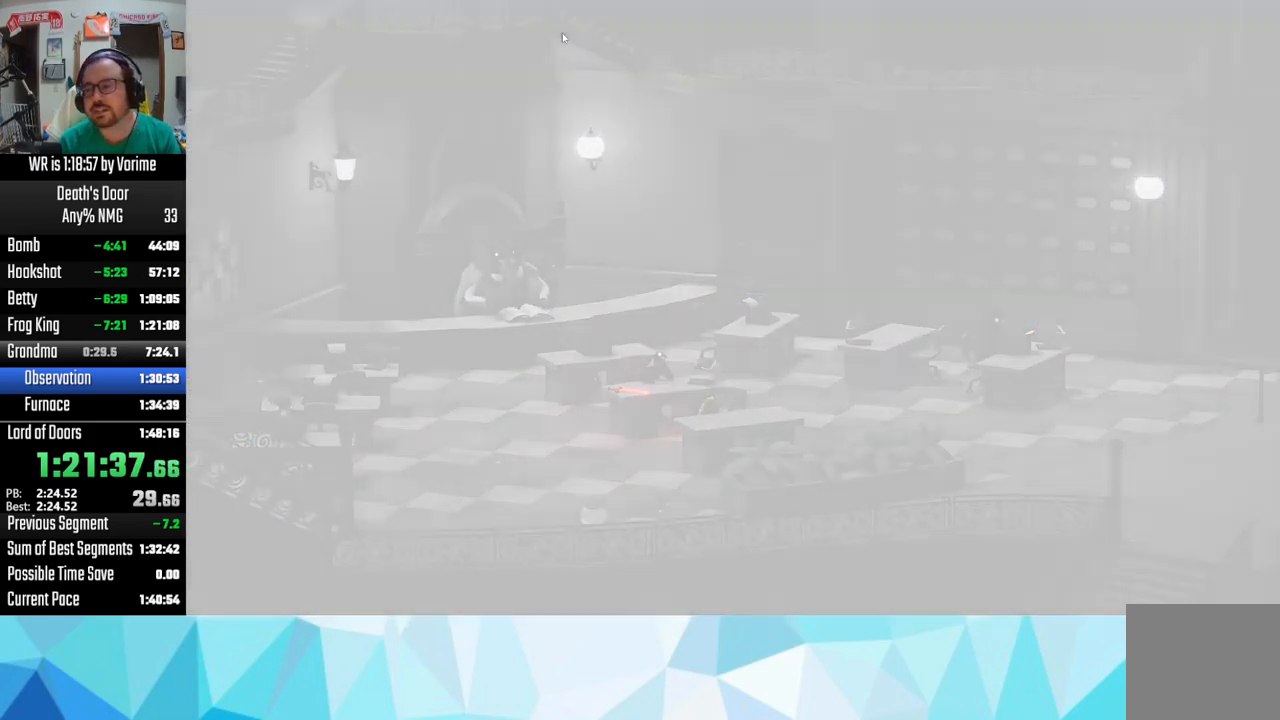
{"buttons": [], "left_stick": "center", "right_stick": "center", "events": []}
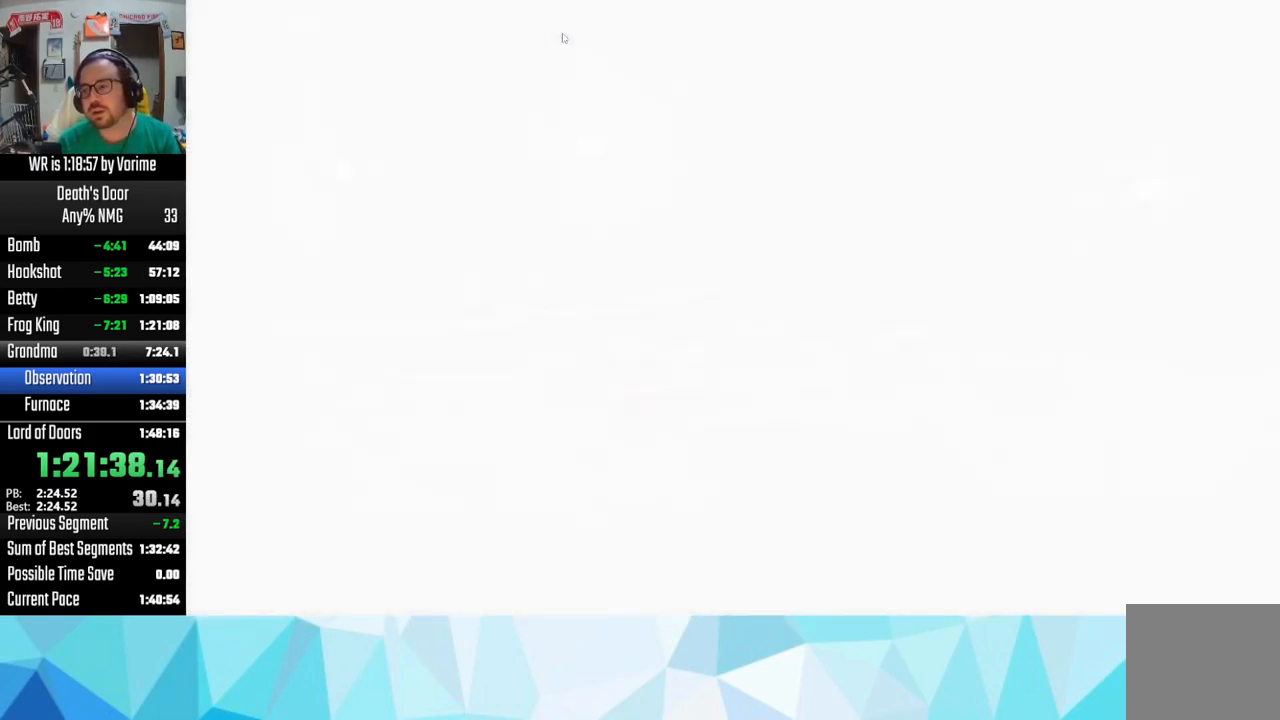
{"buttons": [], "left_stick": "center", "right_stick": "center", "events": []}
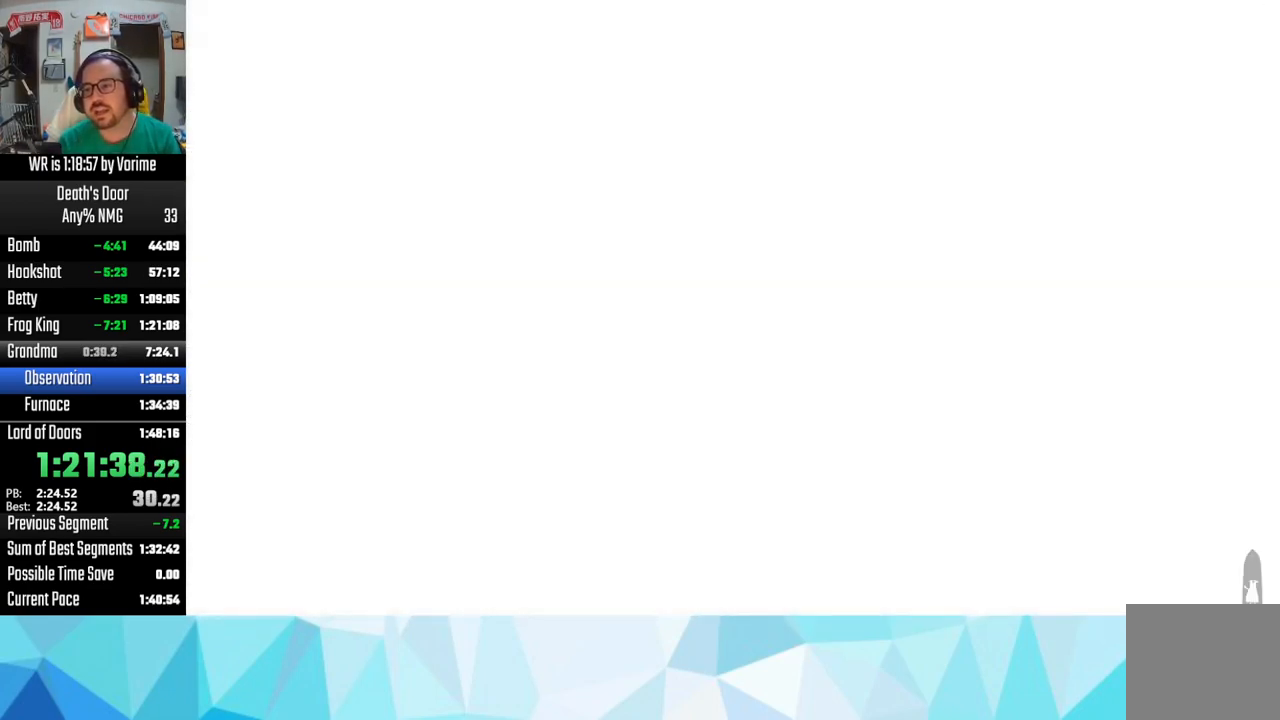
{"buttons": [], "left_stick": "center", "right_stick": "center", "events": []}
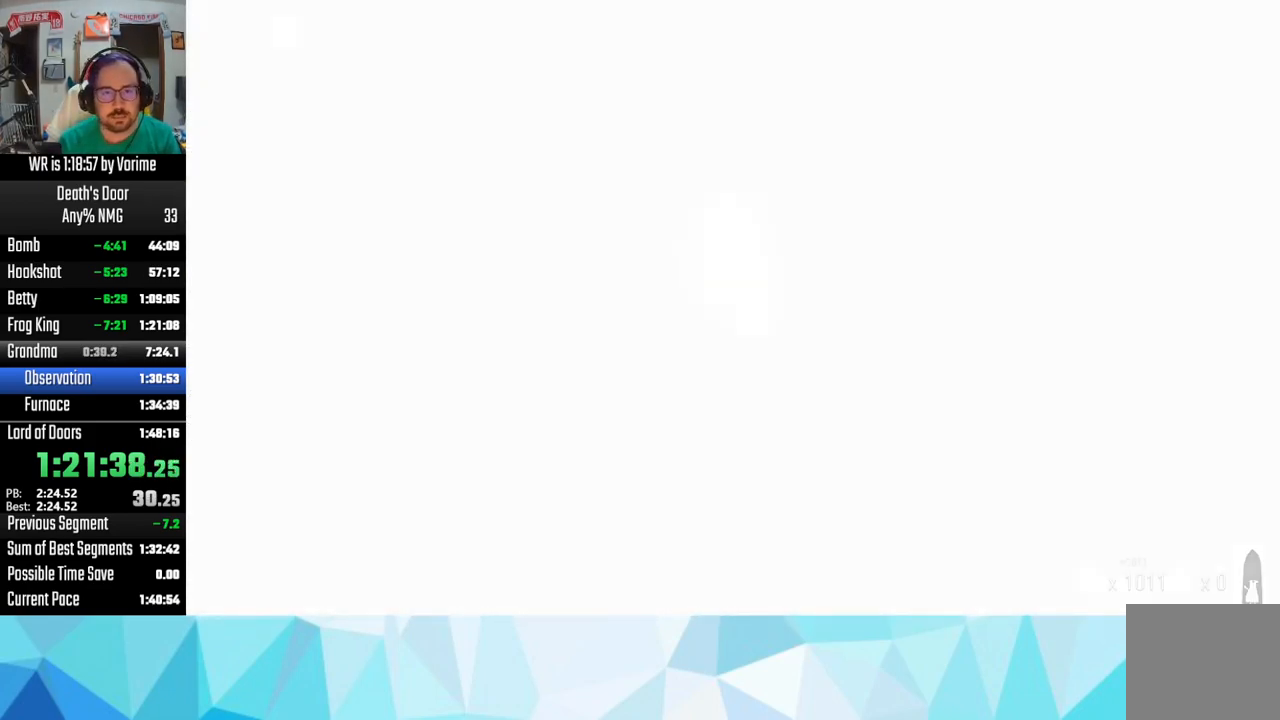
{"buttons": [], "left_stick": "center", "right_stick": "center", "events": []}
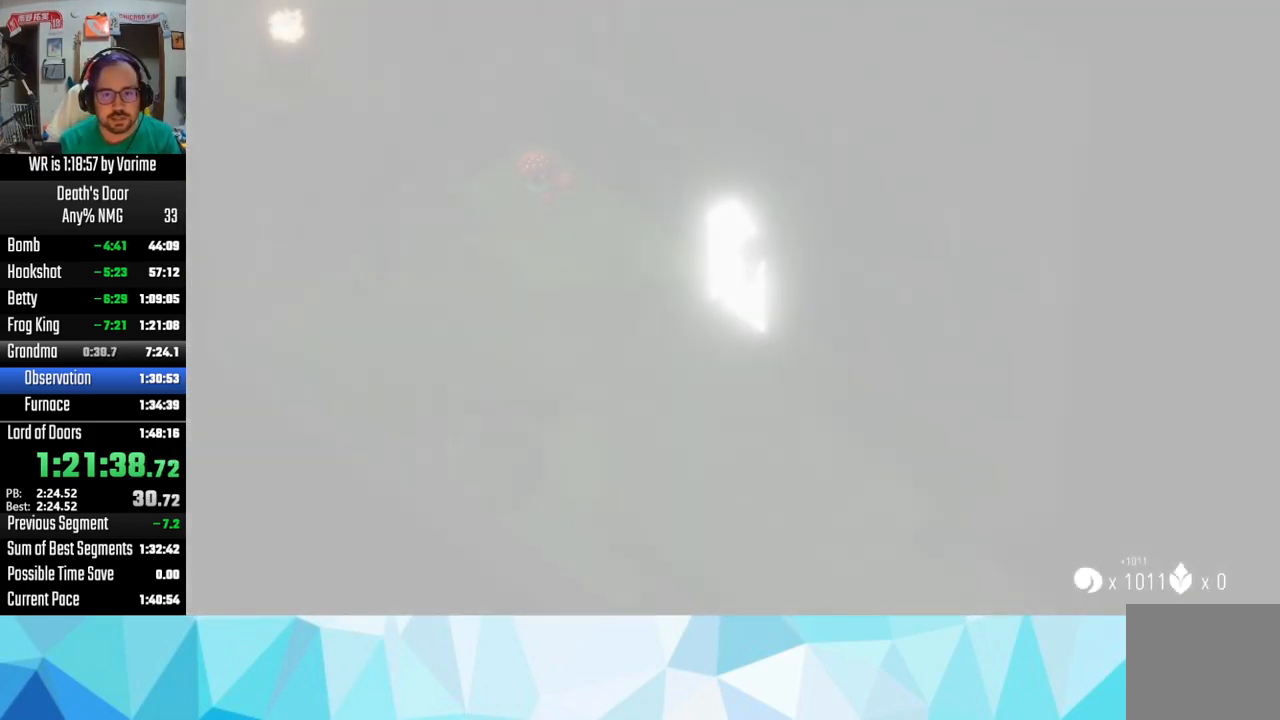
{"buttons": [], "left_stick": "center", "right_stick": "center", "events": []}
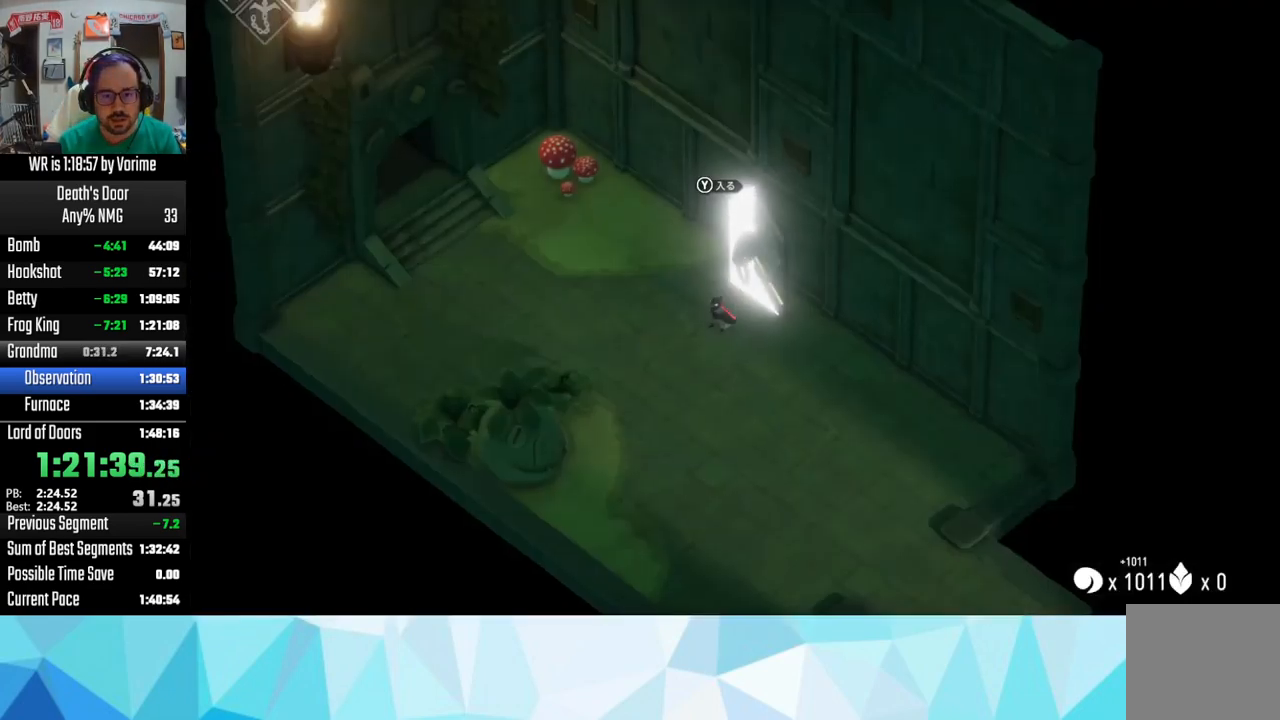
{"buttons": [], "left_stick": "up-right", "right_stick": "center", "events": [[400, "left_stick", "up-right"]]}
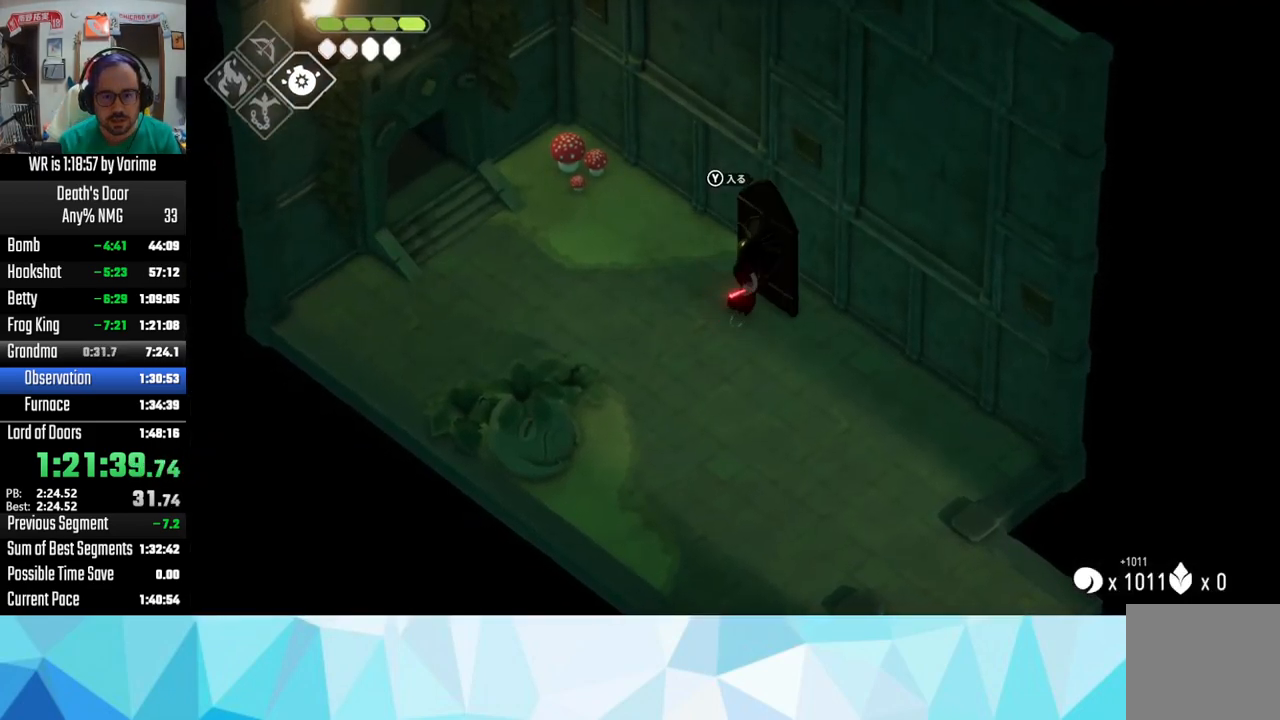
{"buttons": ["TRIANGLE"], "left_stick": "up-right", "right_stick": "center", "events": [[417, "TRIANGLE", "down"]]}
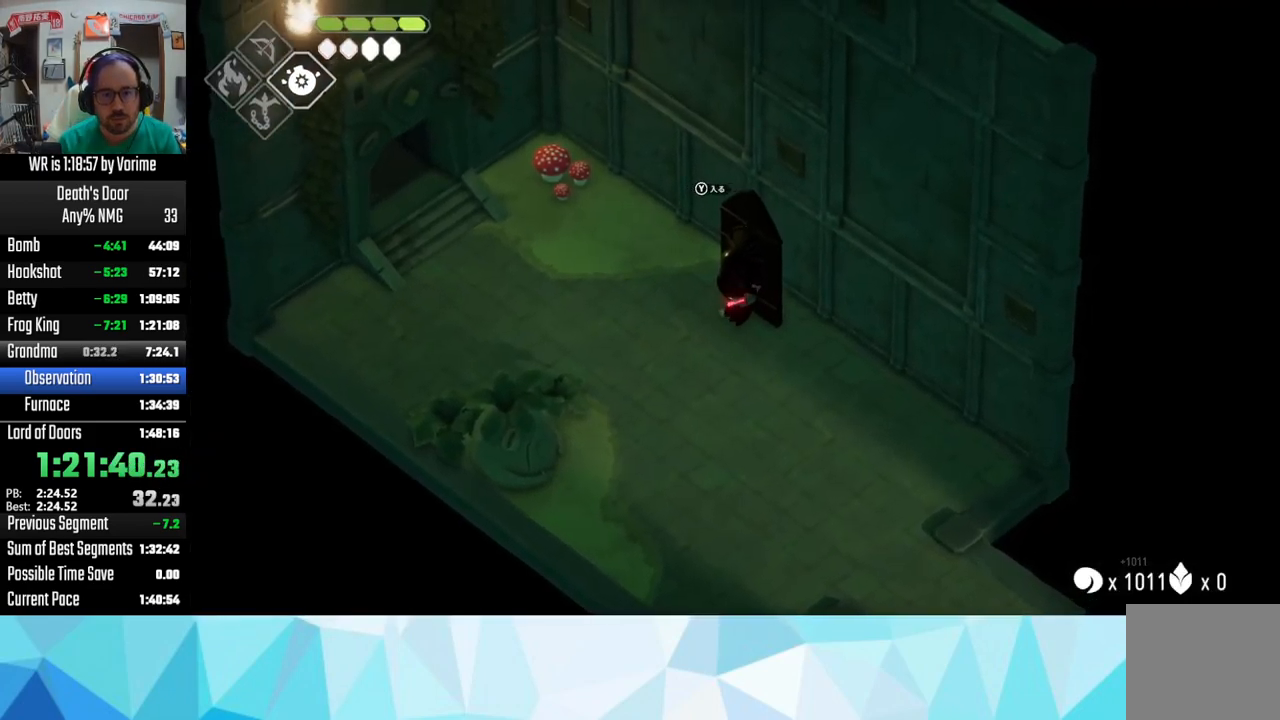
{"buttons": ["CROSS"], "left_stick": "up-right", "right_stick": "center", "events": [[17, "TRIANGLE", "up"], [433, "CROSS", "down"]]}